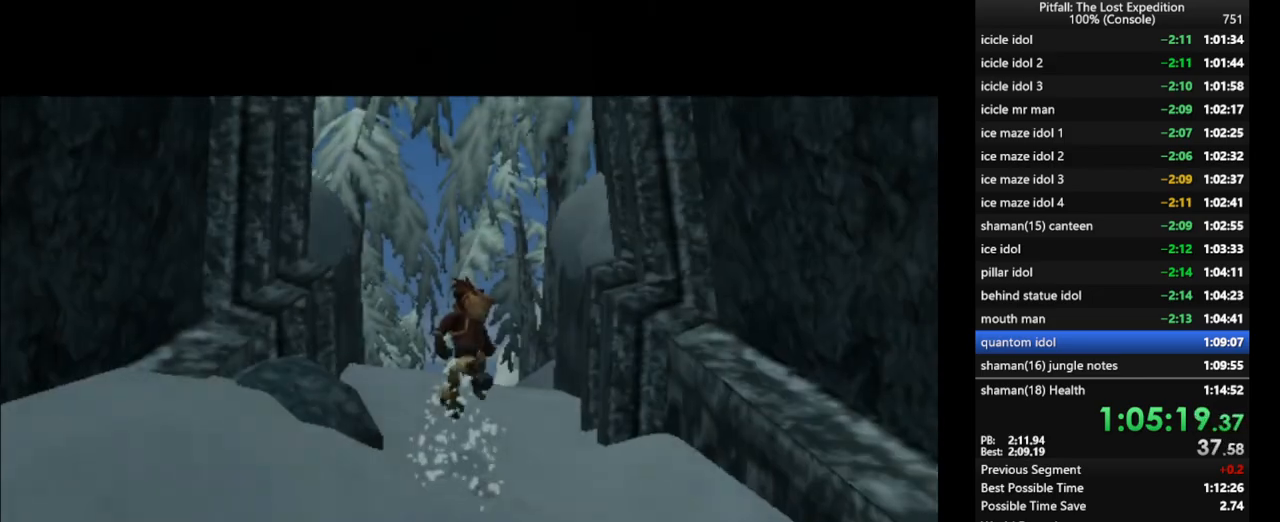
Gameplay with a controller (Nintendo layout); each line is a JSON object with the inputs held at the frame after it. "events" lists button and stick changes between this image and that frame as [ms after this image, input, new state], when the widget could be followed in between. Not read: L3 R3 START.
{"buttons": ["R1"], "left_stick": "up-left", "right_stick": "center", "events": [[150, "left_stick", "up-left"]]}
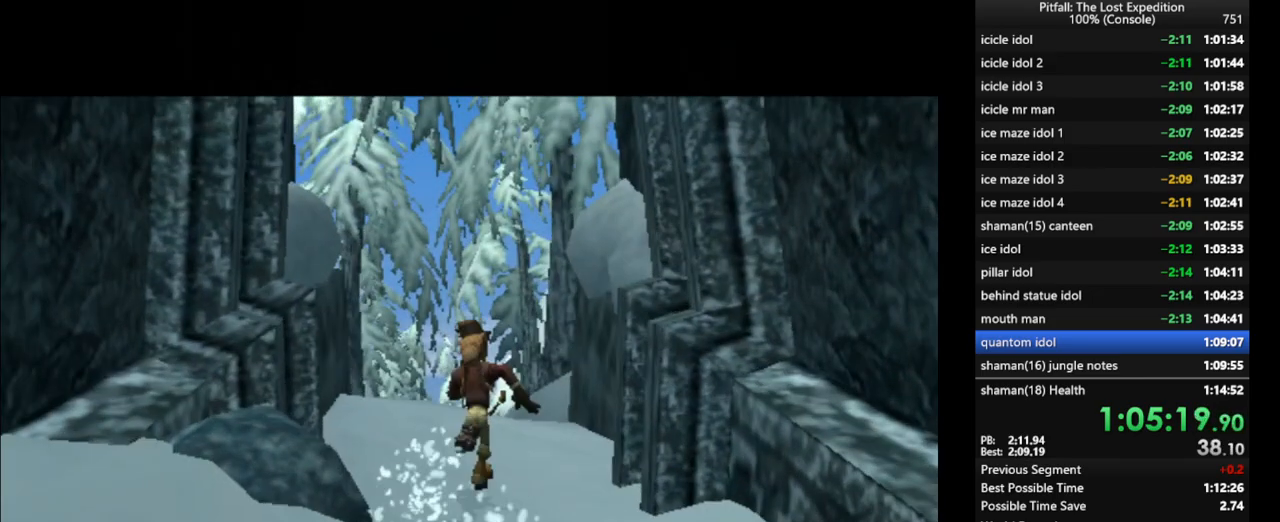
{"buttons": ["R1"], "left_stick": "up-left", "right_stick": "center", "events": []}
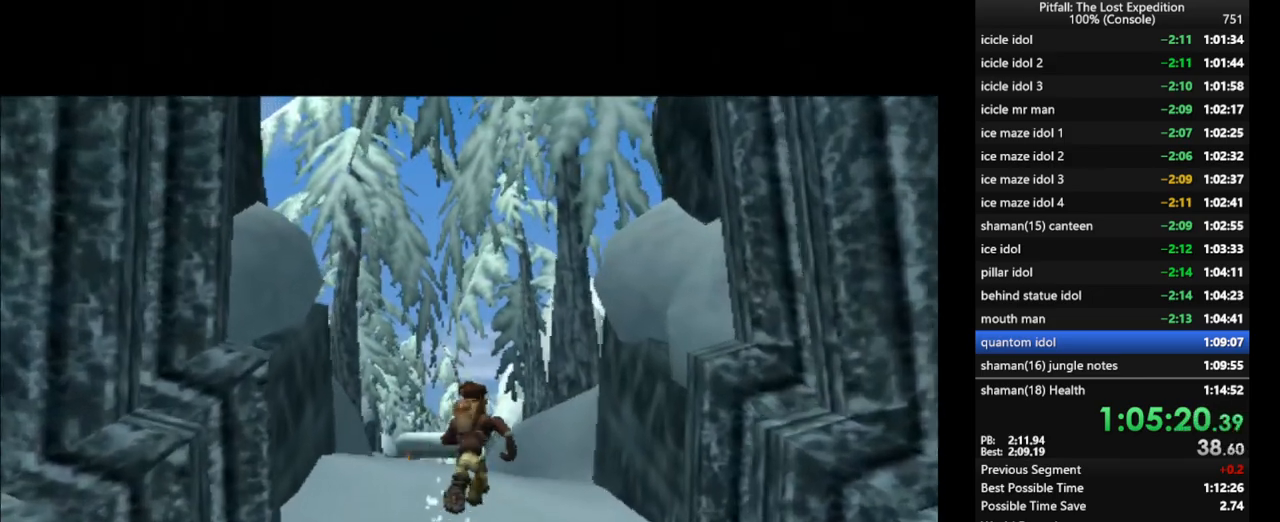
{"buttons": ["R1"], "left_stick": "up-left", "right_stick": "center", "events": []}
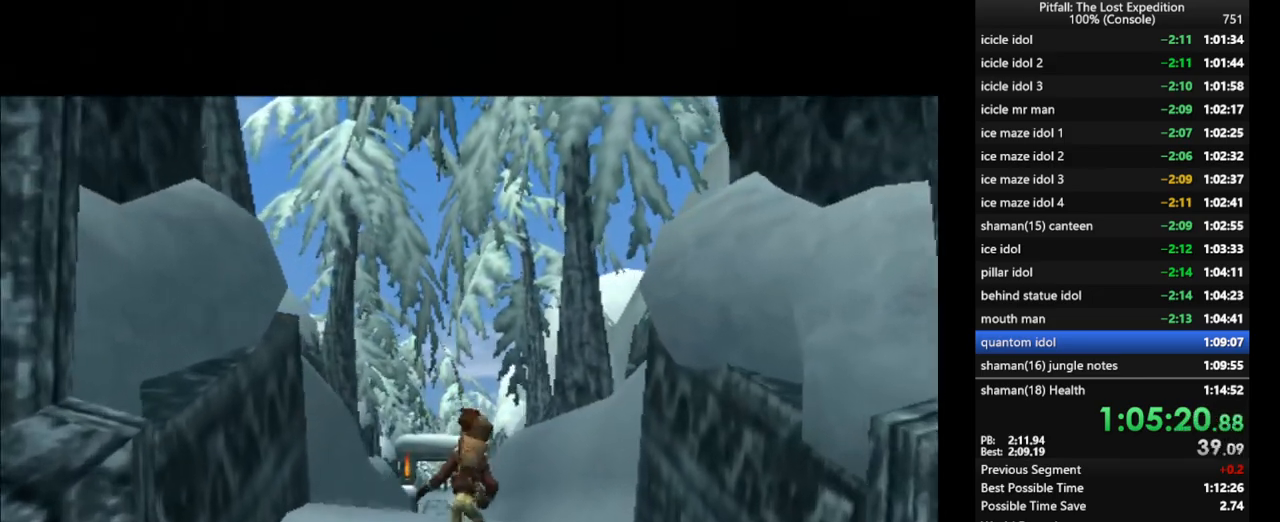
{"buttons": ["R1"], "left_stick": "up-left", "right_stick": "center", "events": []}
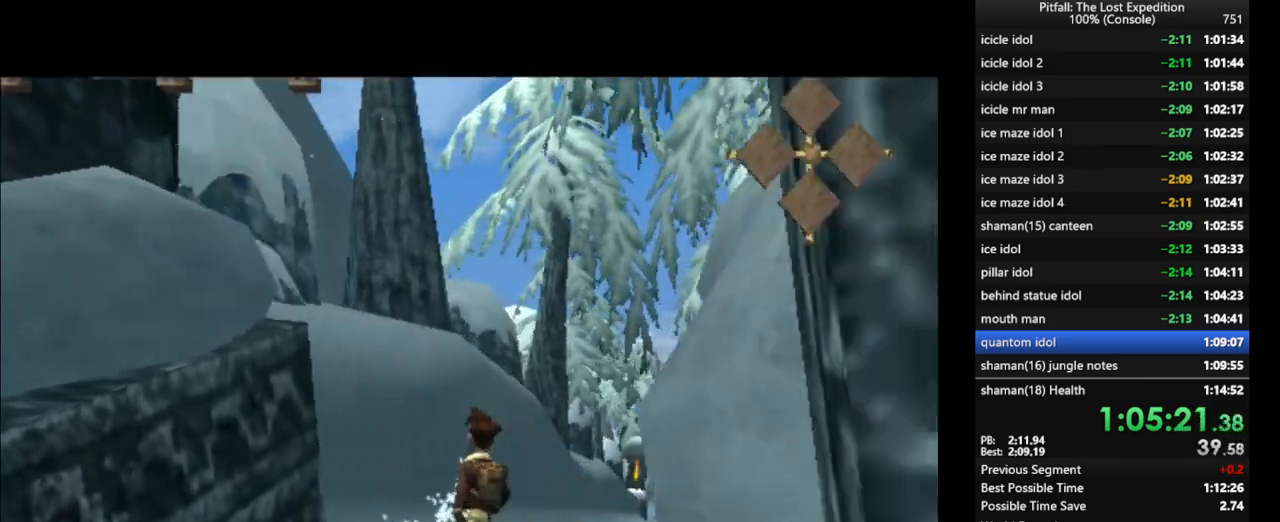
{"buttons": ["R1"], "left_stick": "up-right", "right_stick": "center", "events": [[17, "DPAD_RIGHT", "down"], [83, "DPAD_RIGHT", "up"], [100, "left_stick", "up"], [417, "left_stick", "up-right"]]}
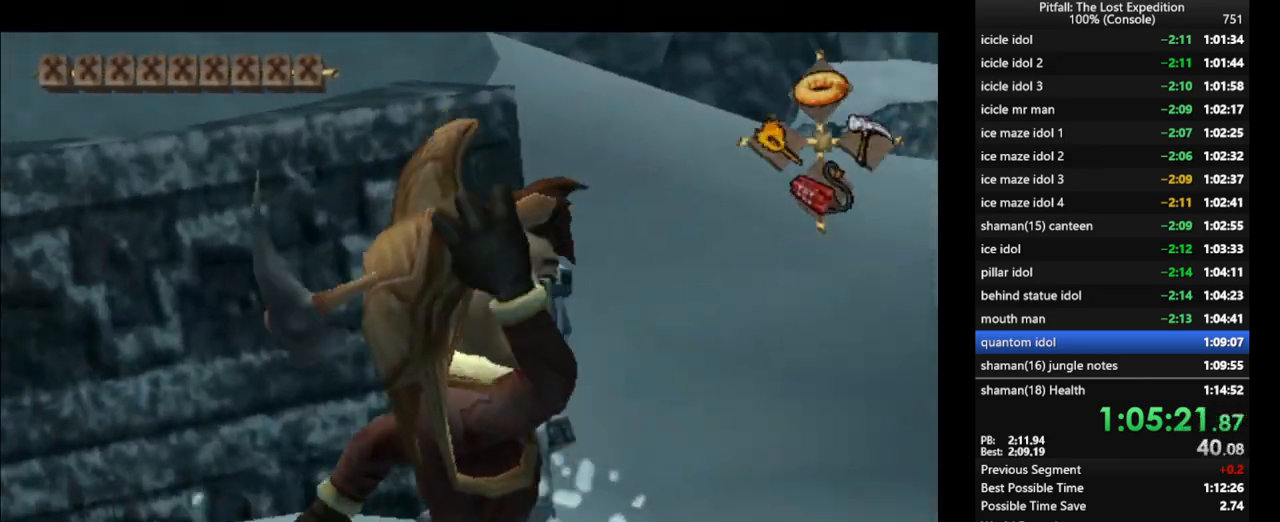
{"buttons": [], "left_stick": "up-right", "right_stick": "center", "events": [[200, "X", "down"], [267, "R1", "up"], [267, "X", "up"], [400, "R1", "down"], [483, "R1", "up"]]}
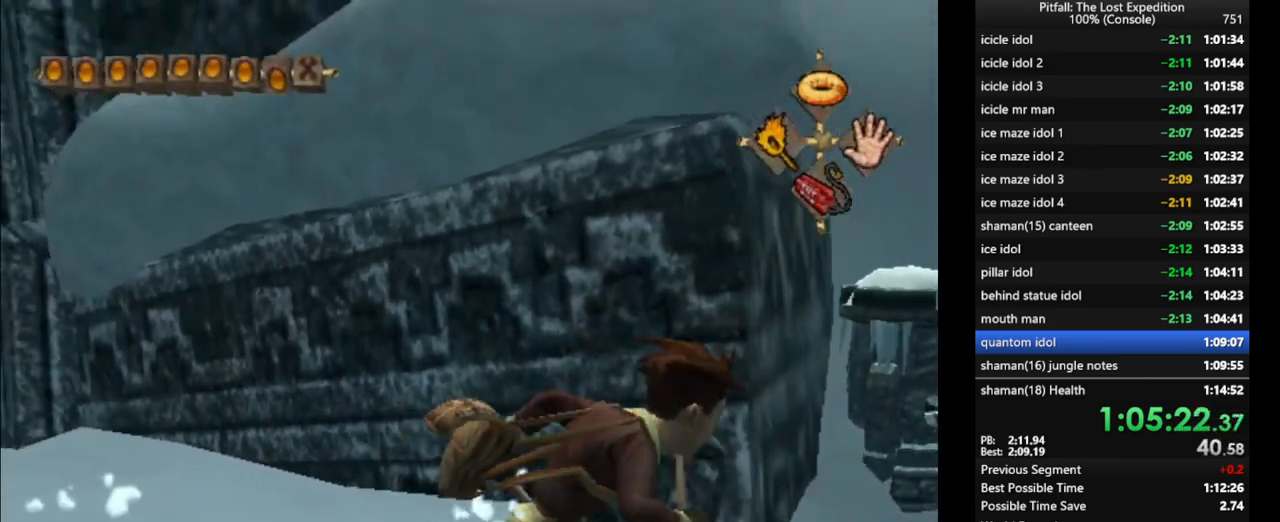
{"buttons": ["A"], "left_stick": "up-left", "right_stick": "center", "events": [[283, "left_stick", "up"], [417, "A", "down"], [450, "left_stick", "up-left"]]}
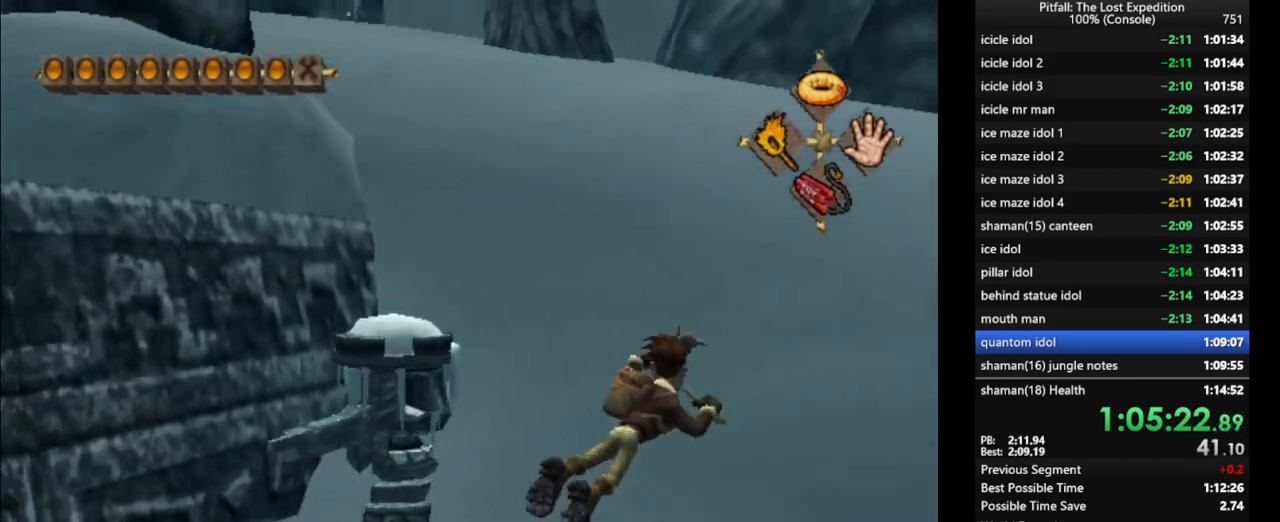
{"buttons": ["R1"], "left_stick": "up-left", "right_stick": "center", "events": [[33, "A", "up"], [100, "A", "down"], [167, "A", "up"], [267, "R1", "down"], [317, "R1", "up"], [467, "R1", "down"]]}
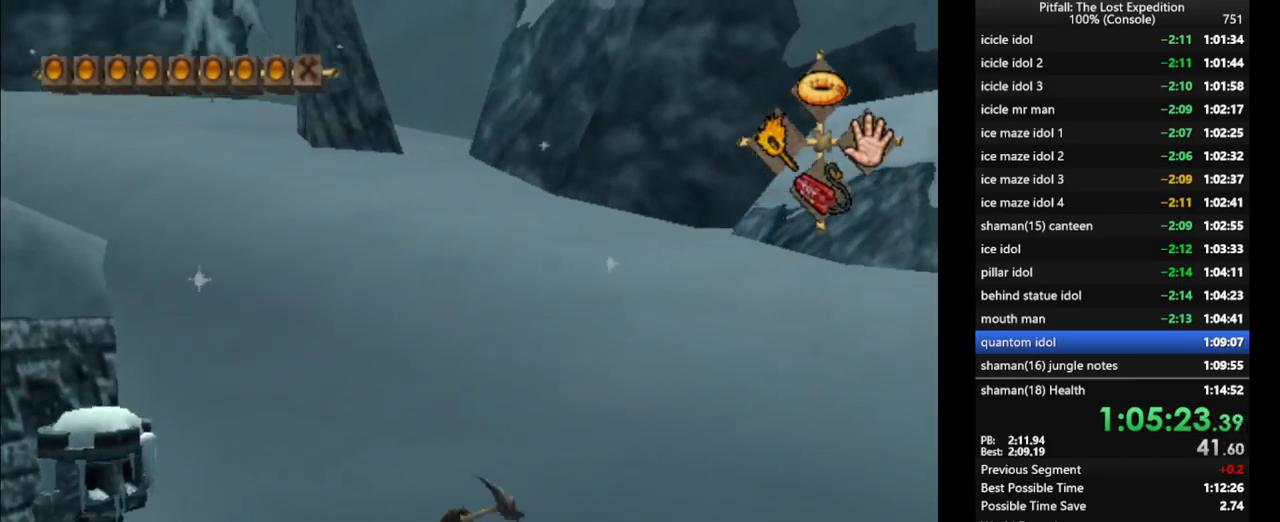
{"buttons": ["A"], "left_stick": "up-left", "right_stick": "center", "events": [[100, "R1", "up"], [383, "A", "down"]]}
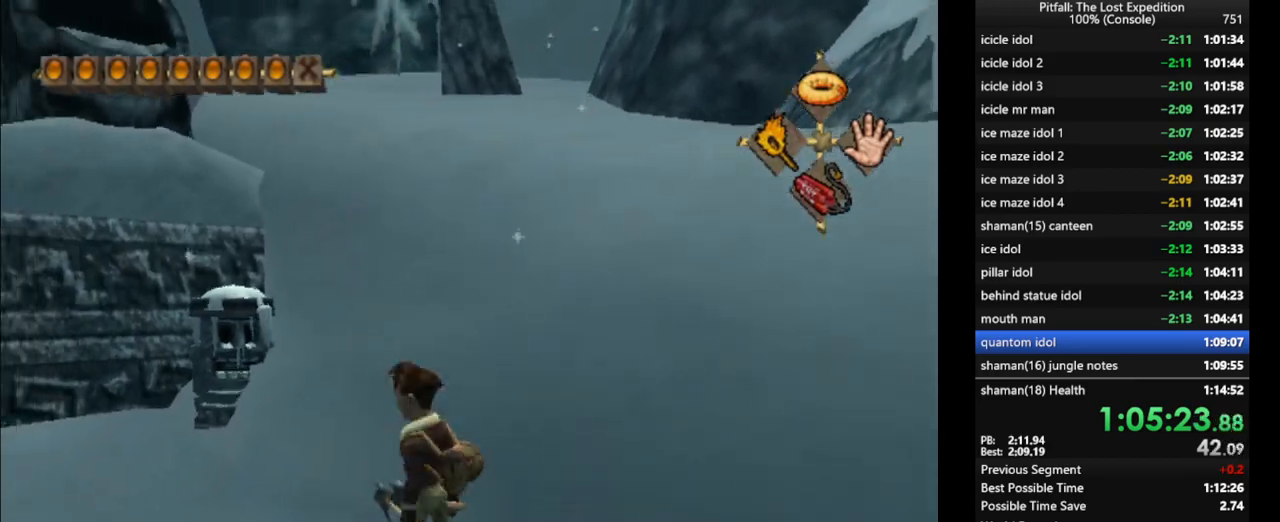
{"buttons": [], "left_stick": "up-left", "right_stick": "center", "events": [[167, "A", "up"], [250, "L1", "down"], [350, "L1", "up"]]}
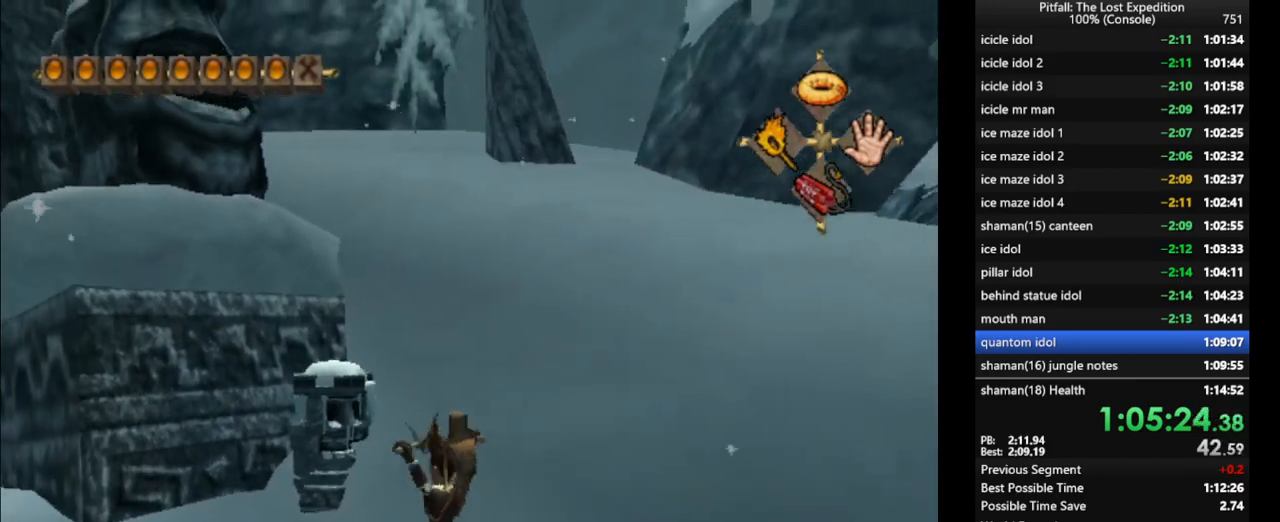
{"buttons": [], "left_stick": "up-left", "right_stick": "center", "events": [[183, "A", "down"], [217, "left_stick", "up"], [367, "A", "up"], [383, "A", "down"], [467, "A", "up"], [500, "left_stick", "up-left"]]}
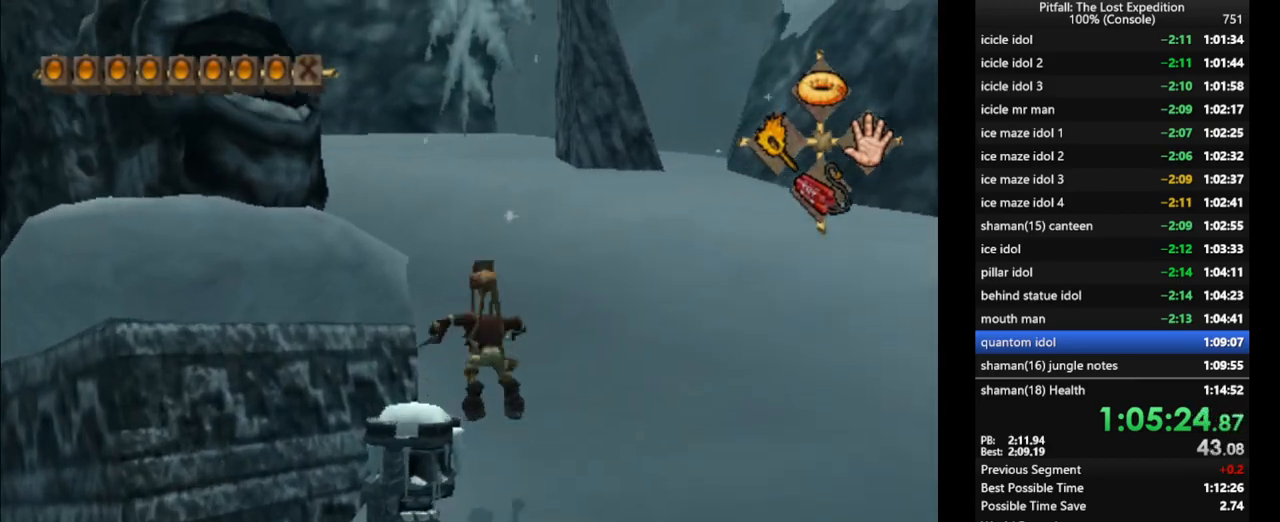
{"buttons": [], "left_stick": "up", "right_stick": "down", "events": [[150, "L1", "down"], [200, "L1", "up"], [250, "left_stick", "up"], [317, "right_stick", "down"]]}
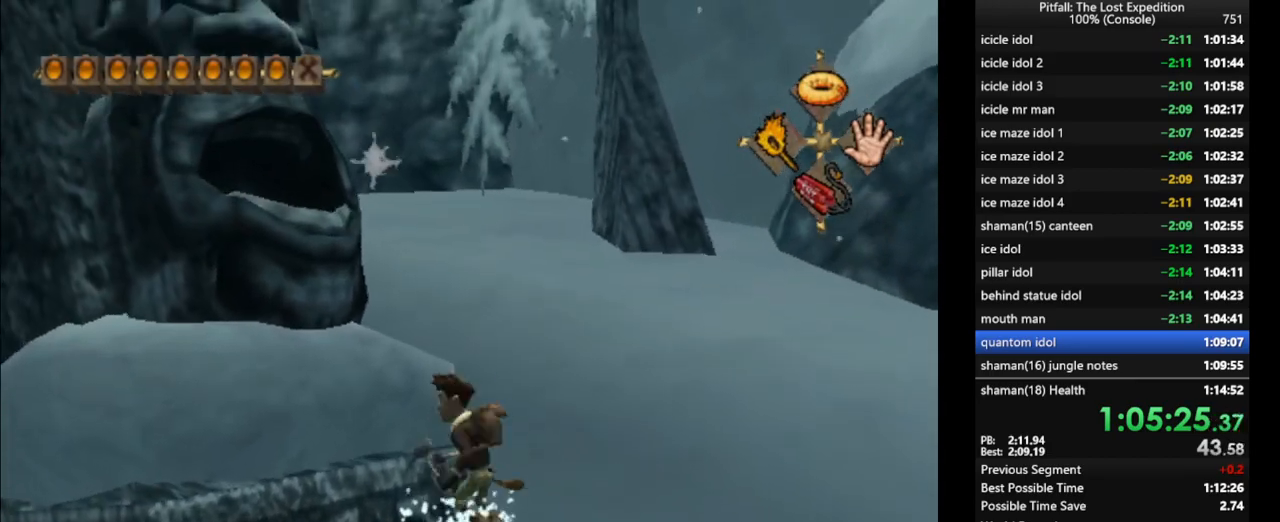
{"buttons": [], "left_stick": "up", "right_stick": "center", "events": [[200, "right_stick", "up"], [233, "L1", "down"], [333, "L1", "up"], [400, "right_stick", "center"]]}
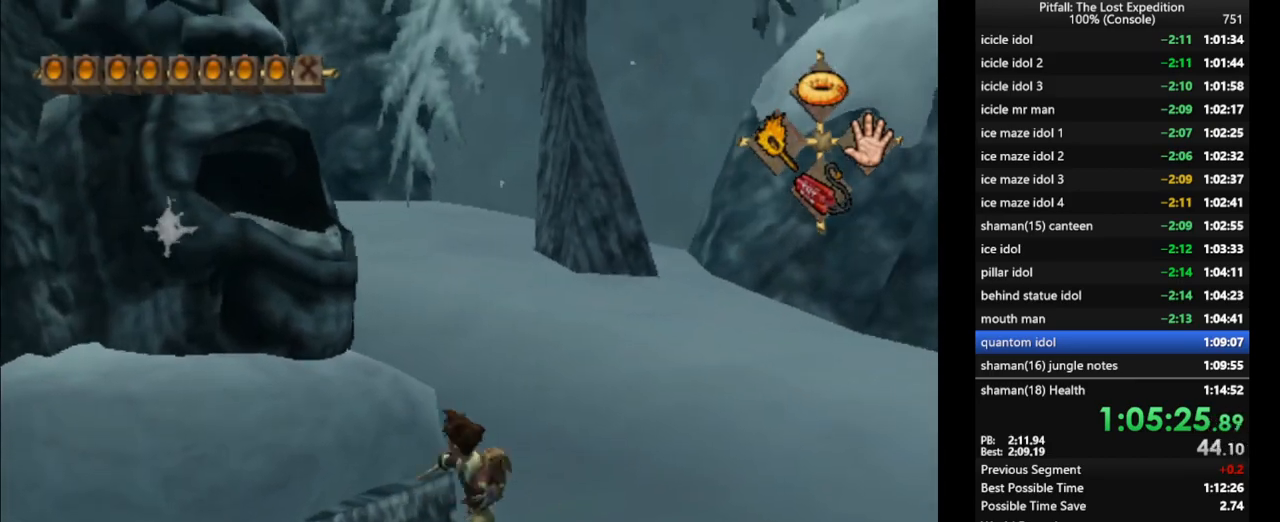
{"buttons": [], "left_stick": "up", "right_stick": "center", "events": []}
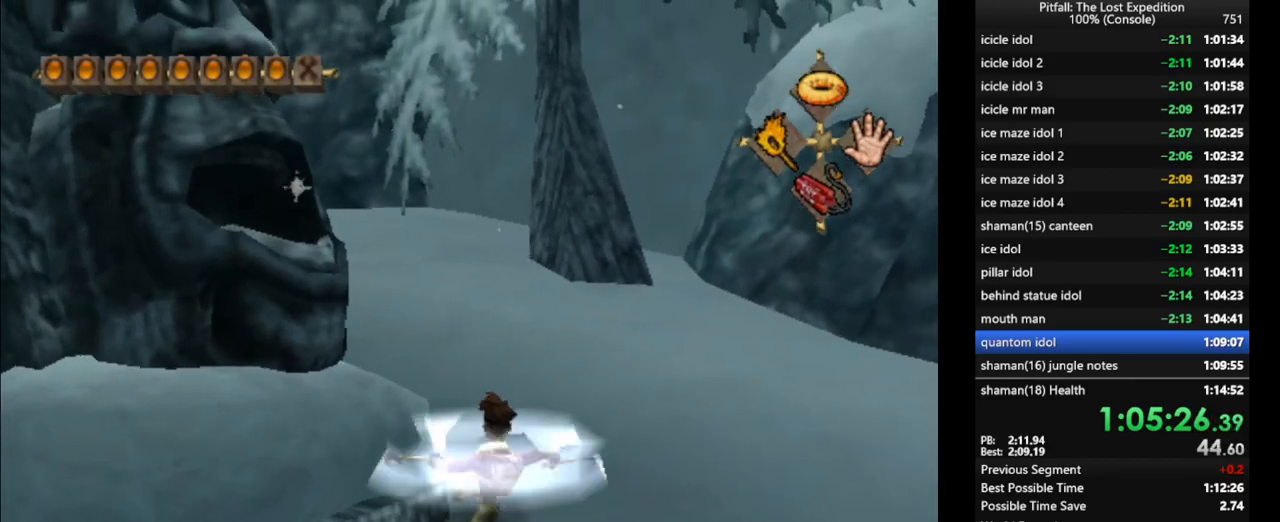
{"buttons": [], "left_stick": "up", "right_stick": "center", "events": [[217, "right_stick", "down"], [367, "right_stick", "center"]]}
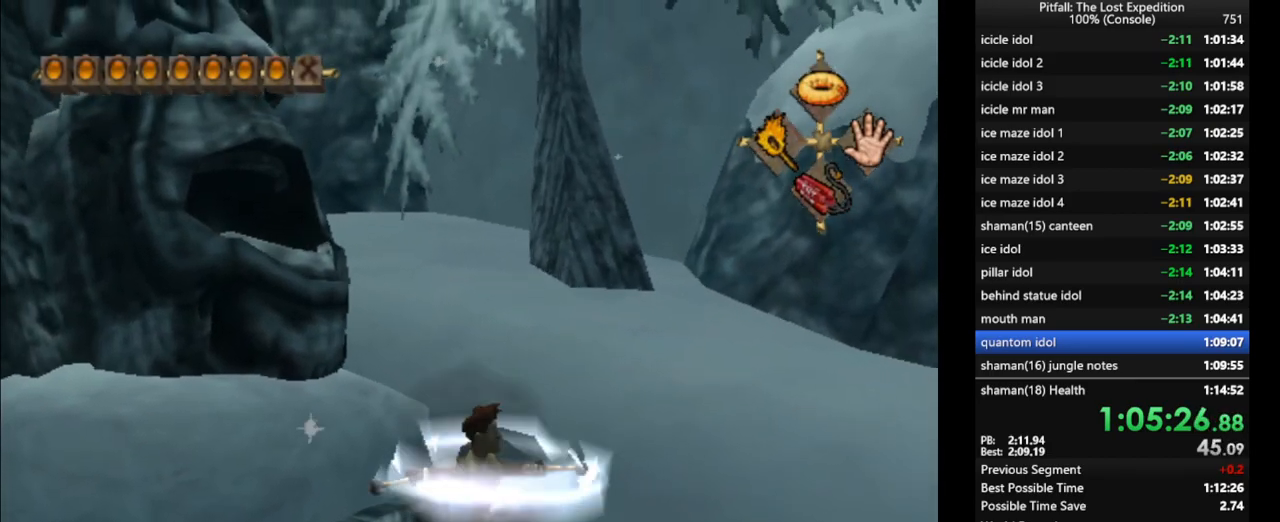
{"buttons": [], "left_stick": "up", "right_stick": "center", "events": [[133, "right_stick", "down"], [317, "right_stick", "up"], [417, "right_stick", "center"]]}
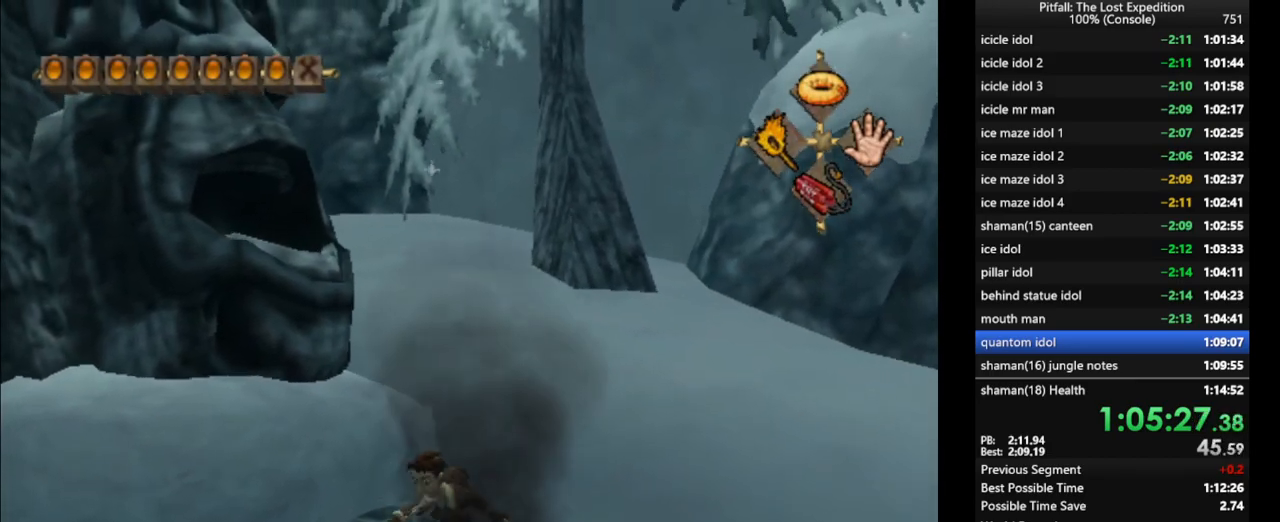
{"buttons": [], "left_stick": "up", "right_stick": "center", "events": []}
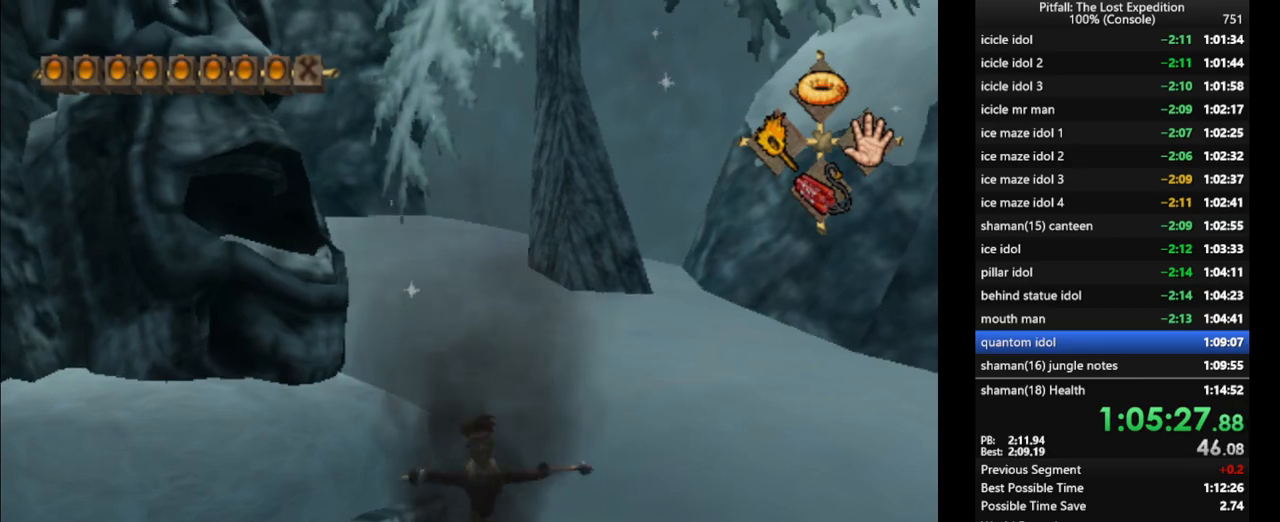
{"buttons": [], "left_stick": "up", "right_stick": "center", "events": []}
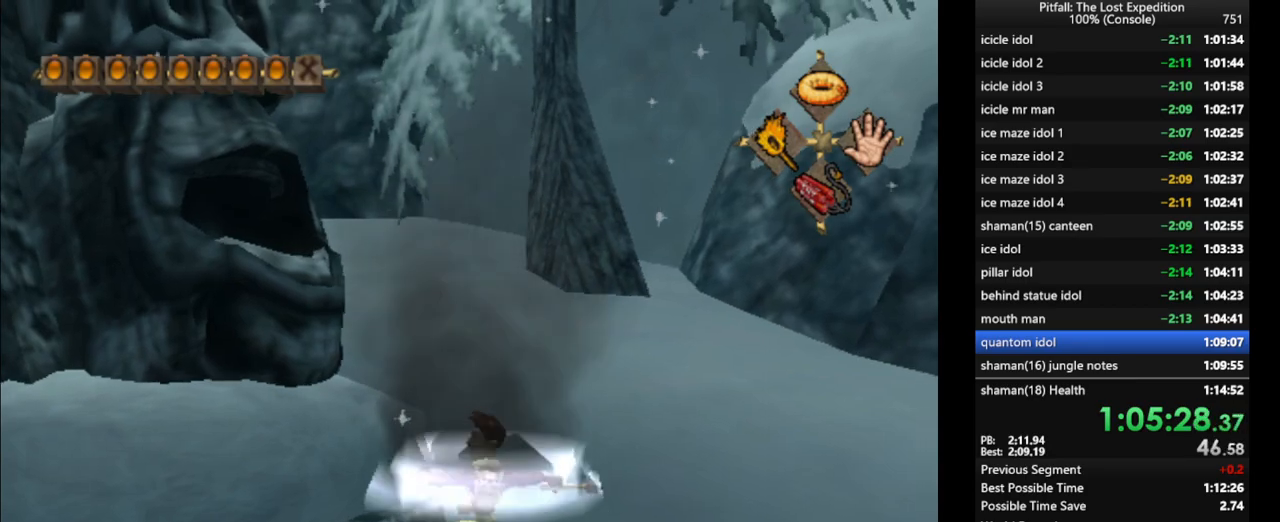
{"buttons": [], "left_stick": "up", "right_stick": "center", "events": [[50, "right_stick", "down"], [183, "right_stick", "center"]]}
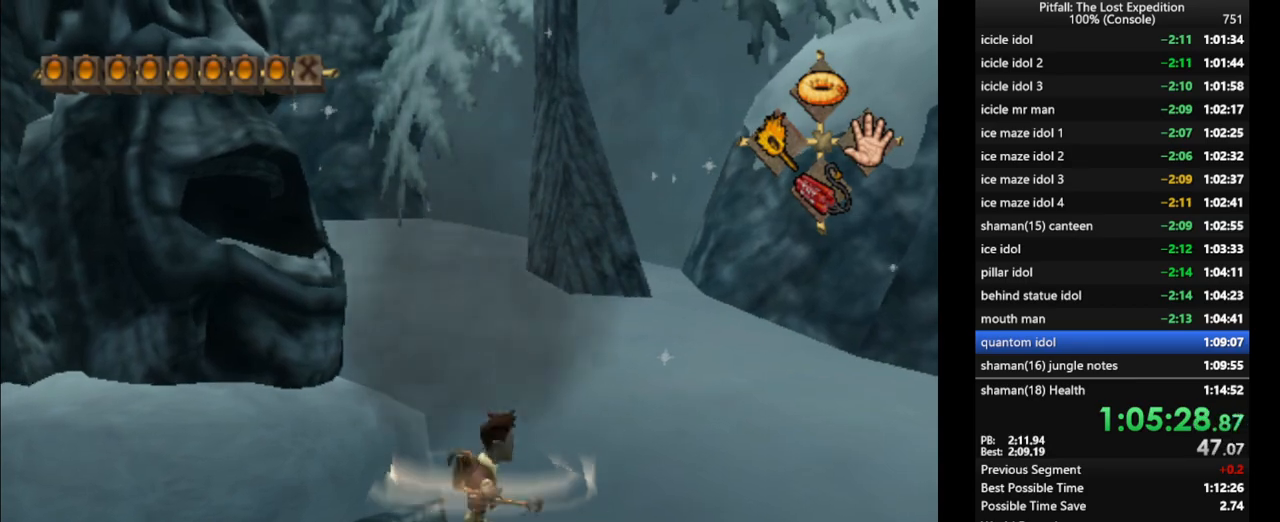
{"buttons": [], "left_stick": "up", "right_stick": "center", "events": [[50, "right_stick", "down"], [200, "right_stick", "up"], [317, "right_stick", "center"]]}
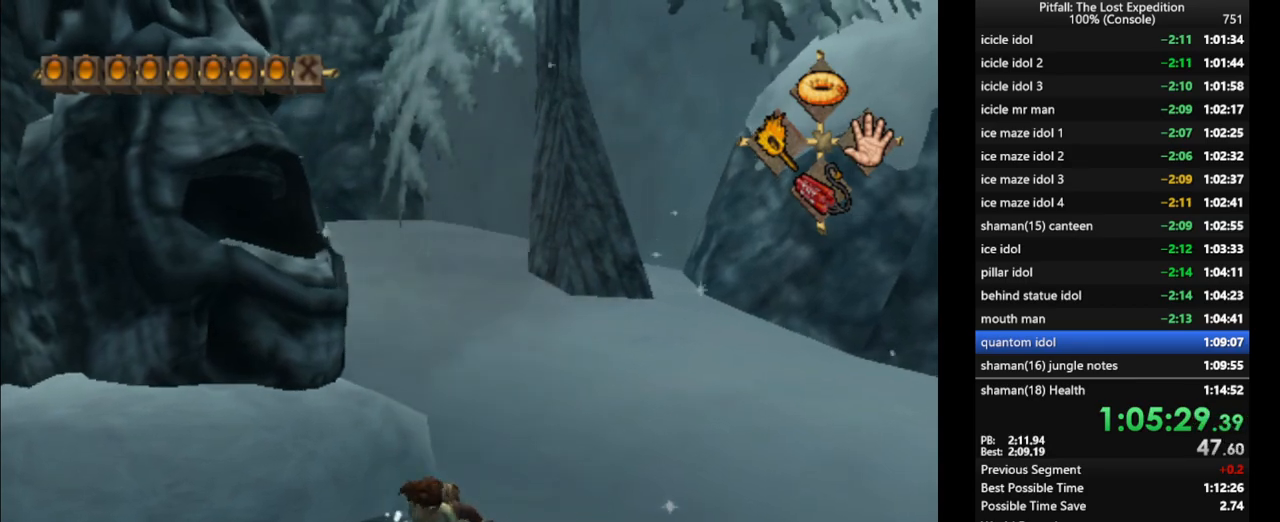
{"buttons": [], "left_stick": "up", "right_stick": "center", "events": []}
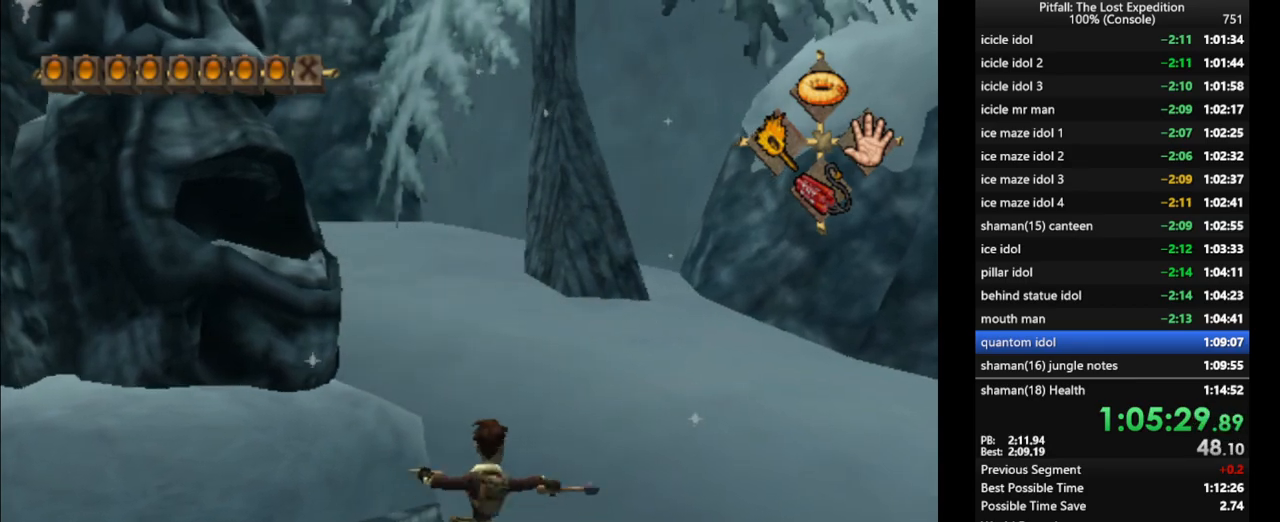
{"buttons": [], "left_stick": "up", "right_stick": "down", "events": [[467, "right_stick", "down"]]}
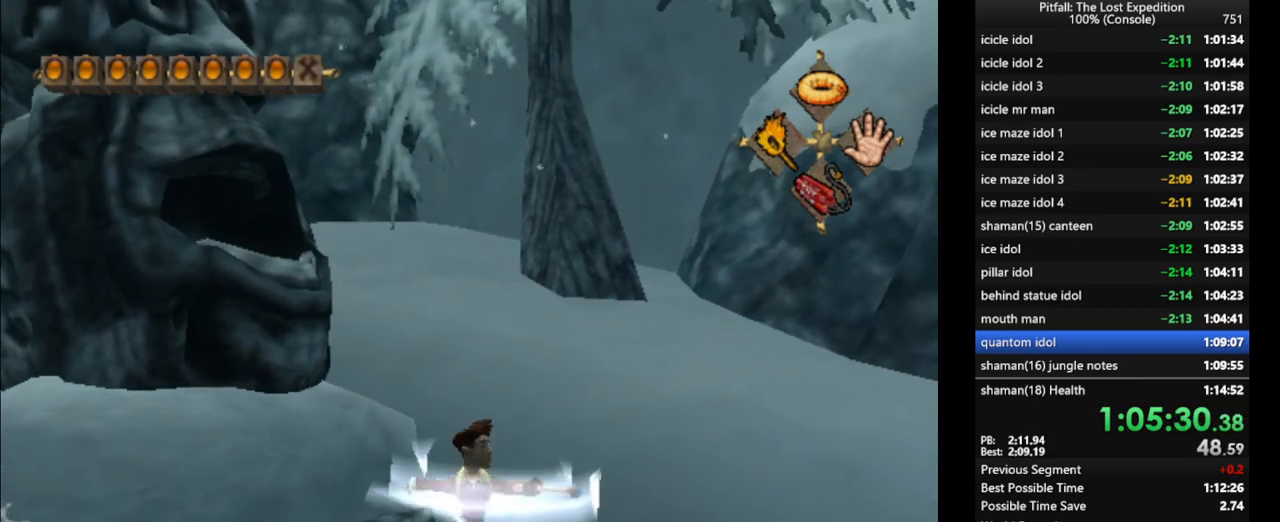
{"buttons": [], "left_stick": "up", "right_stick": "center", "events": [[117, "right_stick", "center"], [200, "R1", "down"], [267, "R1", "up"]]}
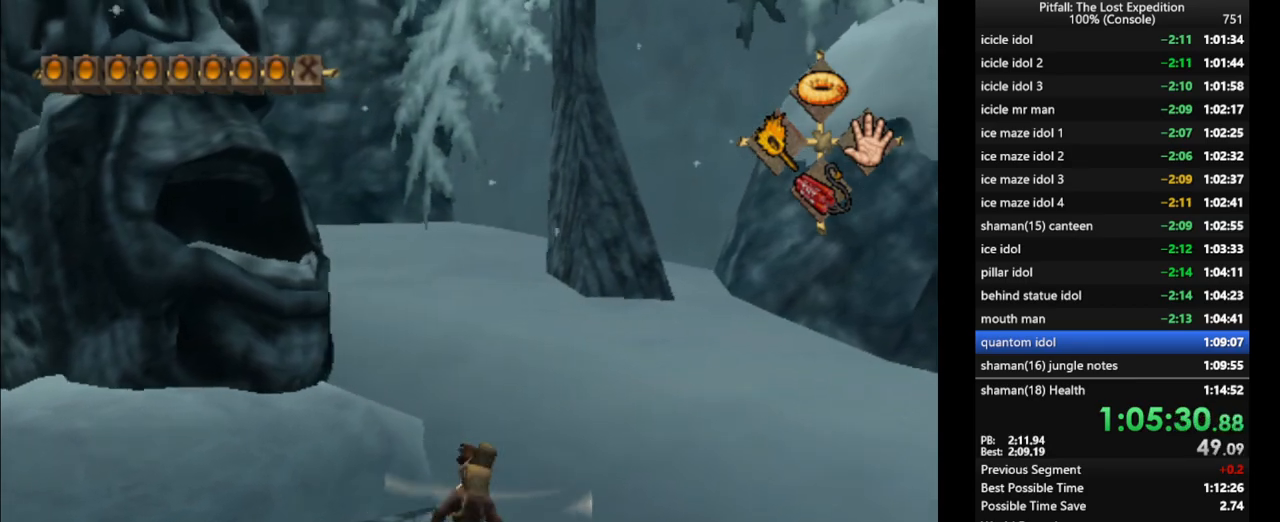
{"buttons": ["A", "R1"], "left_stick": "up", "right_stick": "center", "events": [[117, "A", "down"], [317, "A", "up"], [383, "A", "down"], [483, "R1", "down"]]}
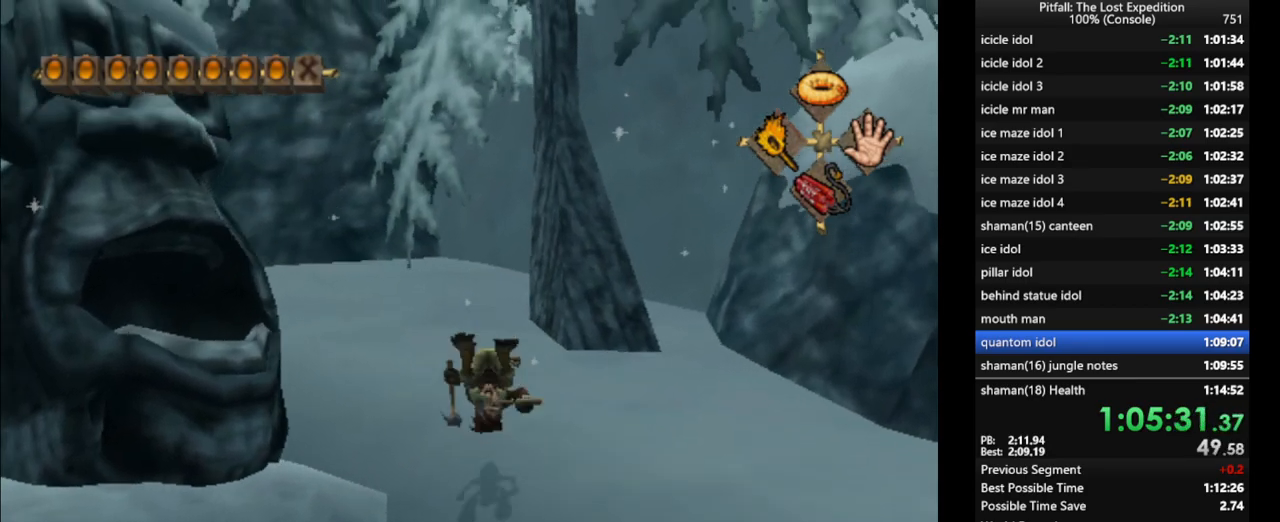
{"buttons": ["A"], "left_stick": "up", "right_stick": "center", "events": [[100, "A", "up"], [133, "R1", "up"], [383, "A", "down"]]}
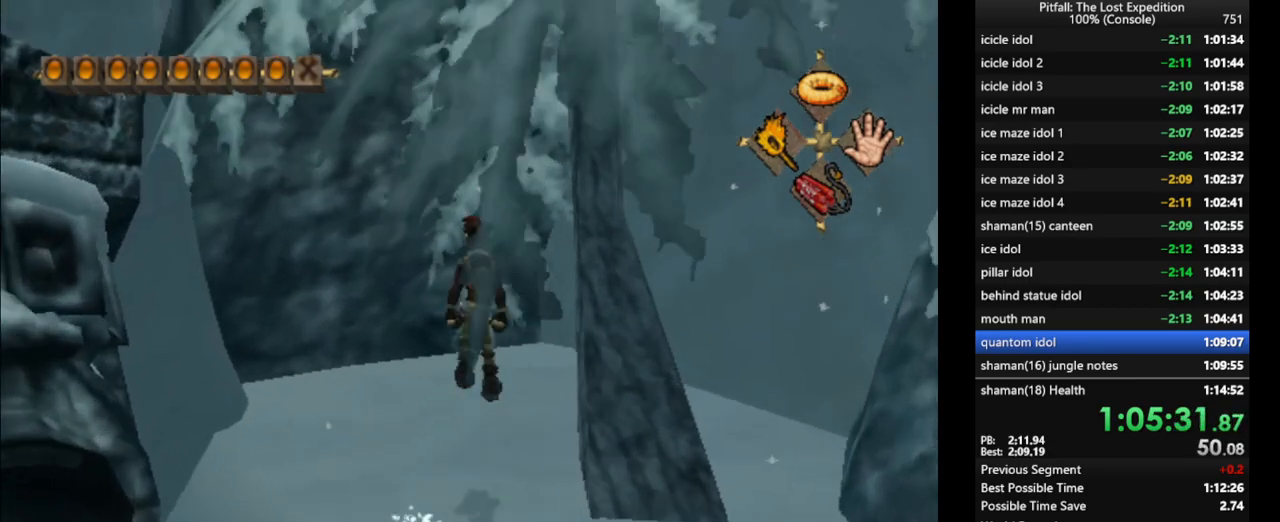
{"buttons": [], "left_stick": "up-left", "right_stick": "center", "events": [[17, "R1", "down"], [83, "A", "up"], [150, "R1", "up"], [183, "left_stick", "up-left"]]}
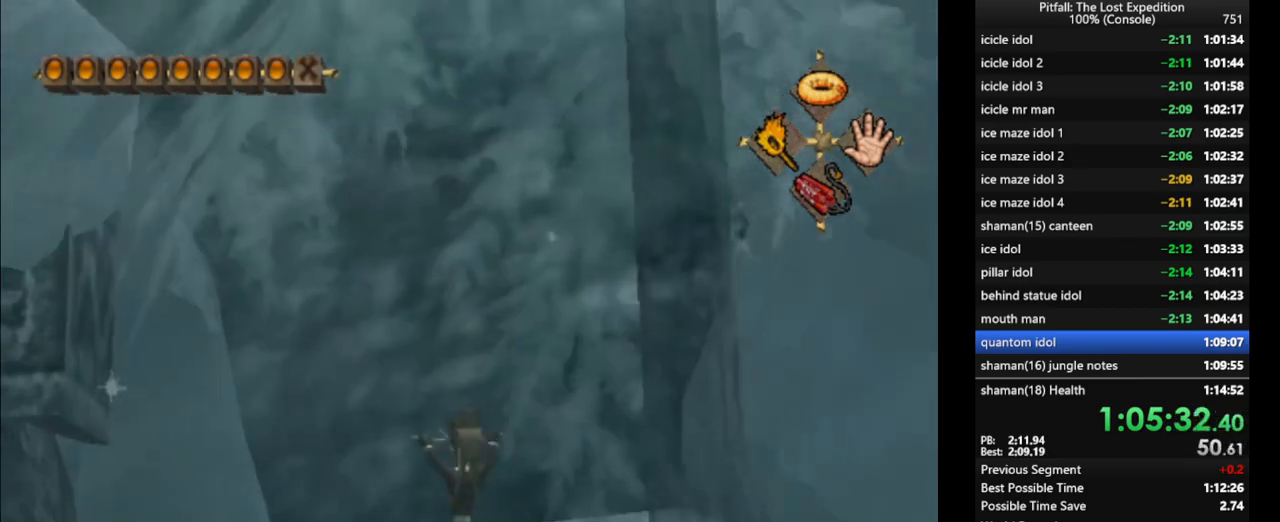
{"buttons": ["DPAD_RIGHT"], "left_stick": "center", "right_stick": "center"}
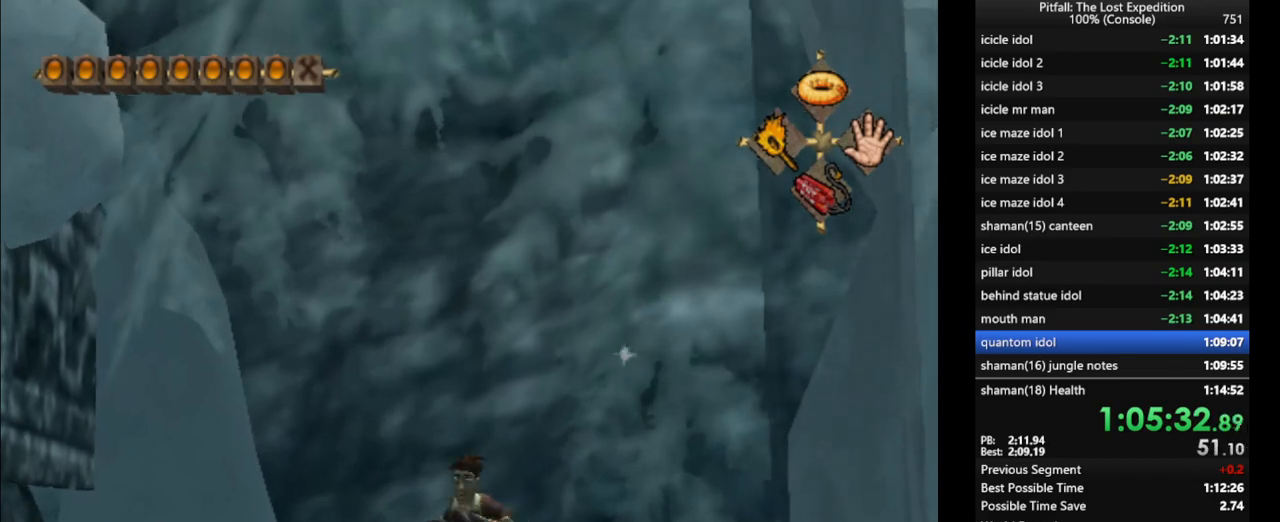
{"buttons": [], "left_stick": "center", "right_stick": "center", "events": [[83, "DPAD_RIGHT", "up"]]}
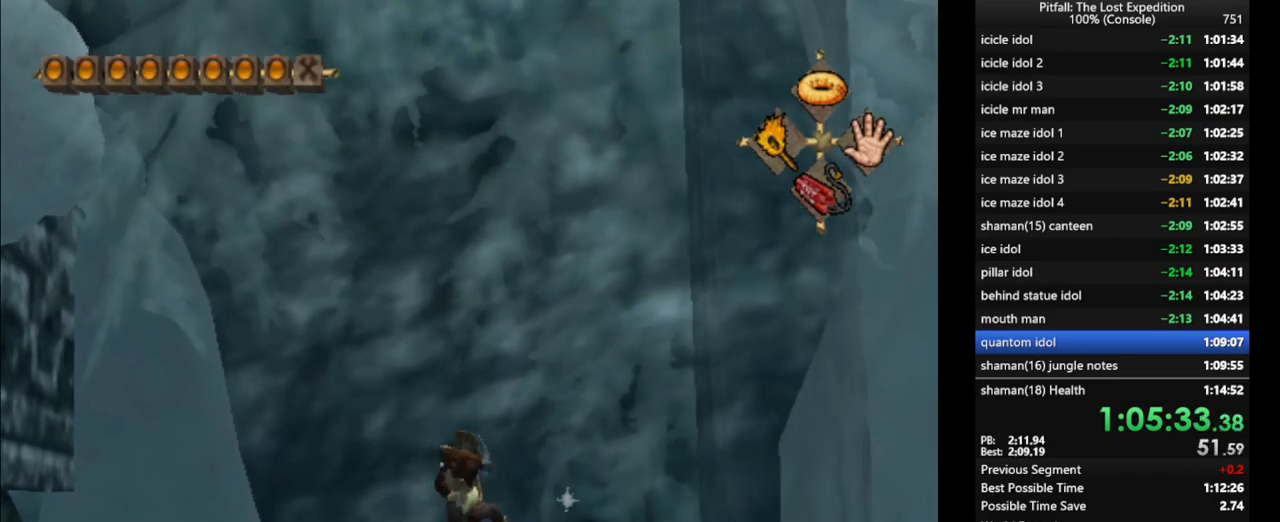
{"buttons": [], "left_stick": "center", "right_stick": "center", "events": [[350, "X", "down"], [400, "DPAD_RIGHT", "down"], [400, "X", "up"], [483, "DPAD_RIGHT", "up"]]}